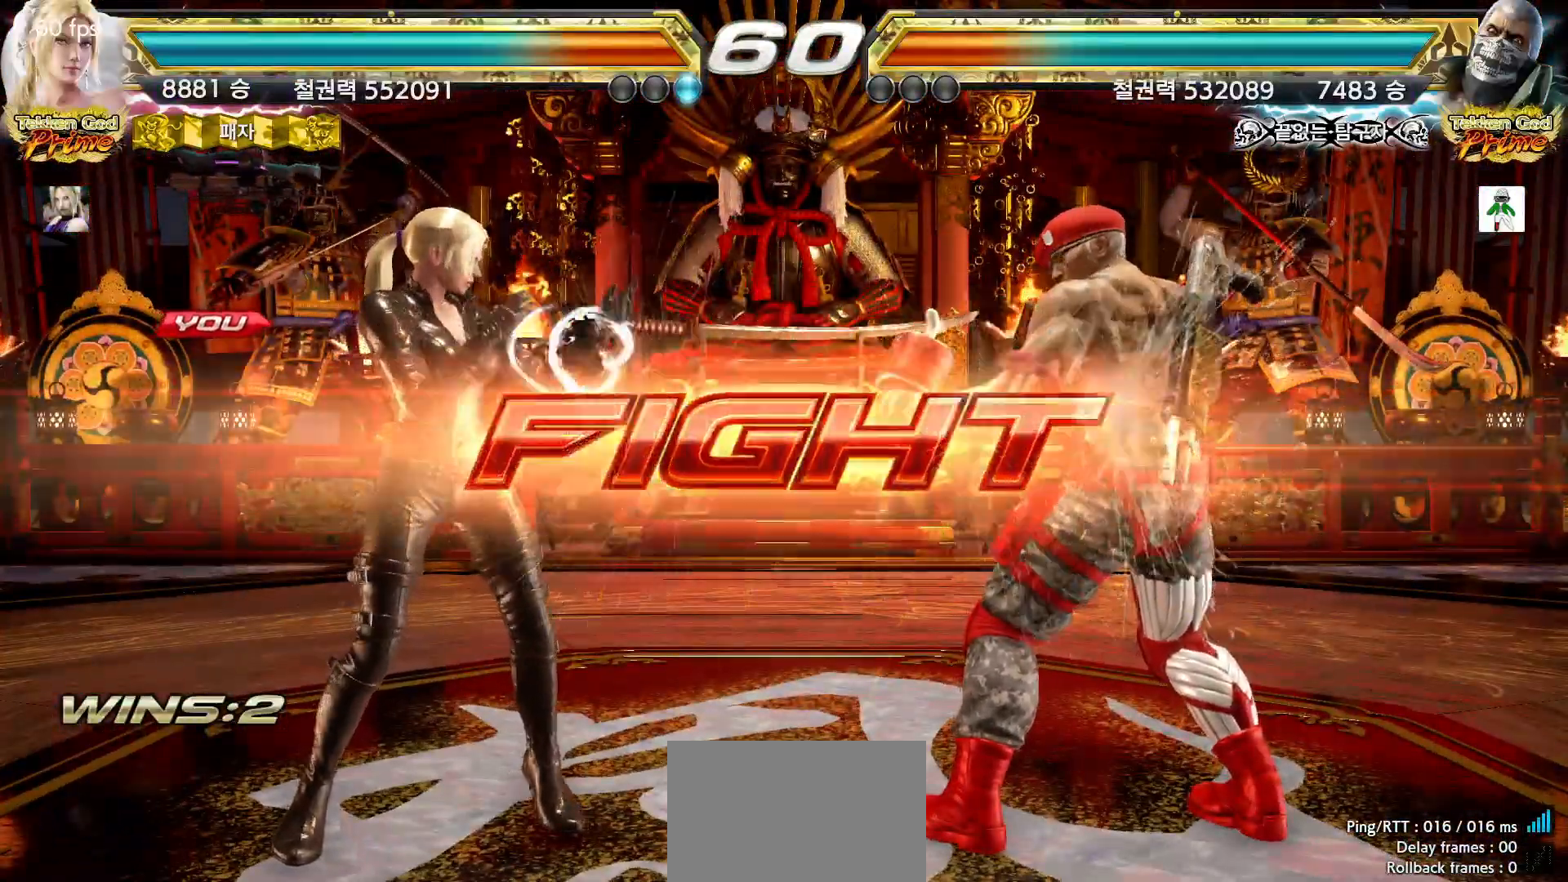
Gameplay with a controller (arcade stick); each line is a JSON object with the inputs held at the frame after it (dt_ms = milliseconds from this image to that frame). "events" lists button and stick changes between this image and that frame as [ms after this image, input, new state], when the widget could be followed in between. Not read: L3 R3.
{"dt_ms": 500, "buttons": [], "left_stick": "left", "events": [[33, "left_stick", "down-right"], [50, "TRIANGLE", "down"], [150, "TRIANGLE", "up"], [233, "left_stick", "center"], [400, "left_stick", "left"]]}
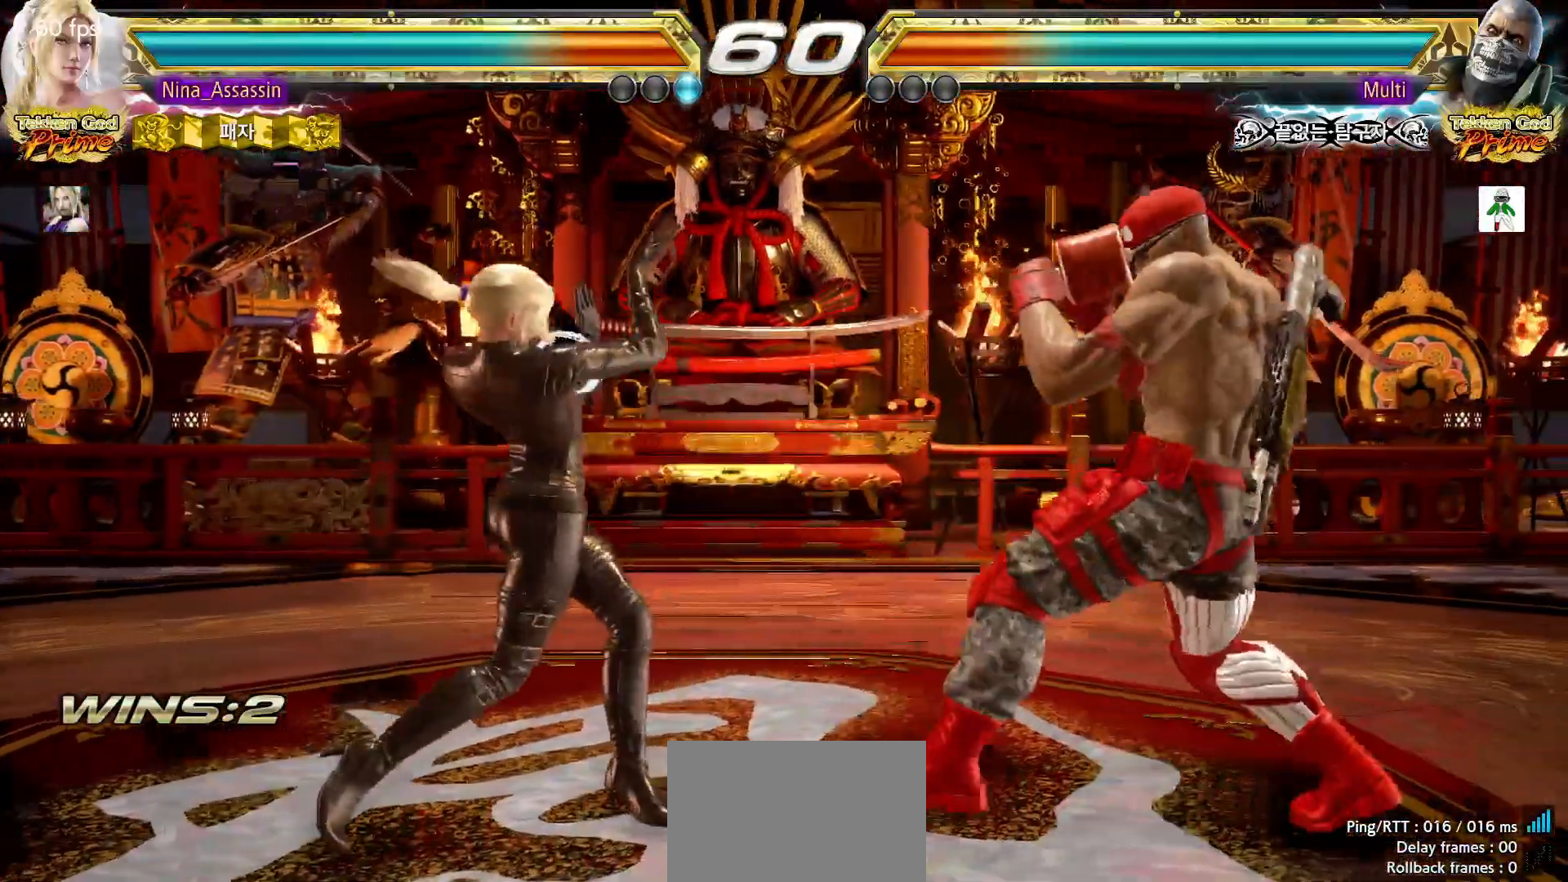
{"dt_ms": 500, "buttons": [], "left_stick": "left", "events": []}
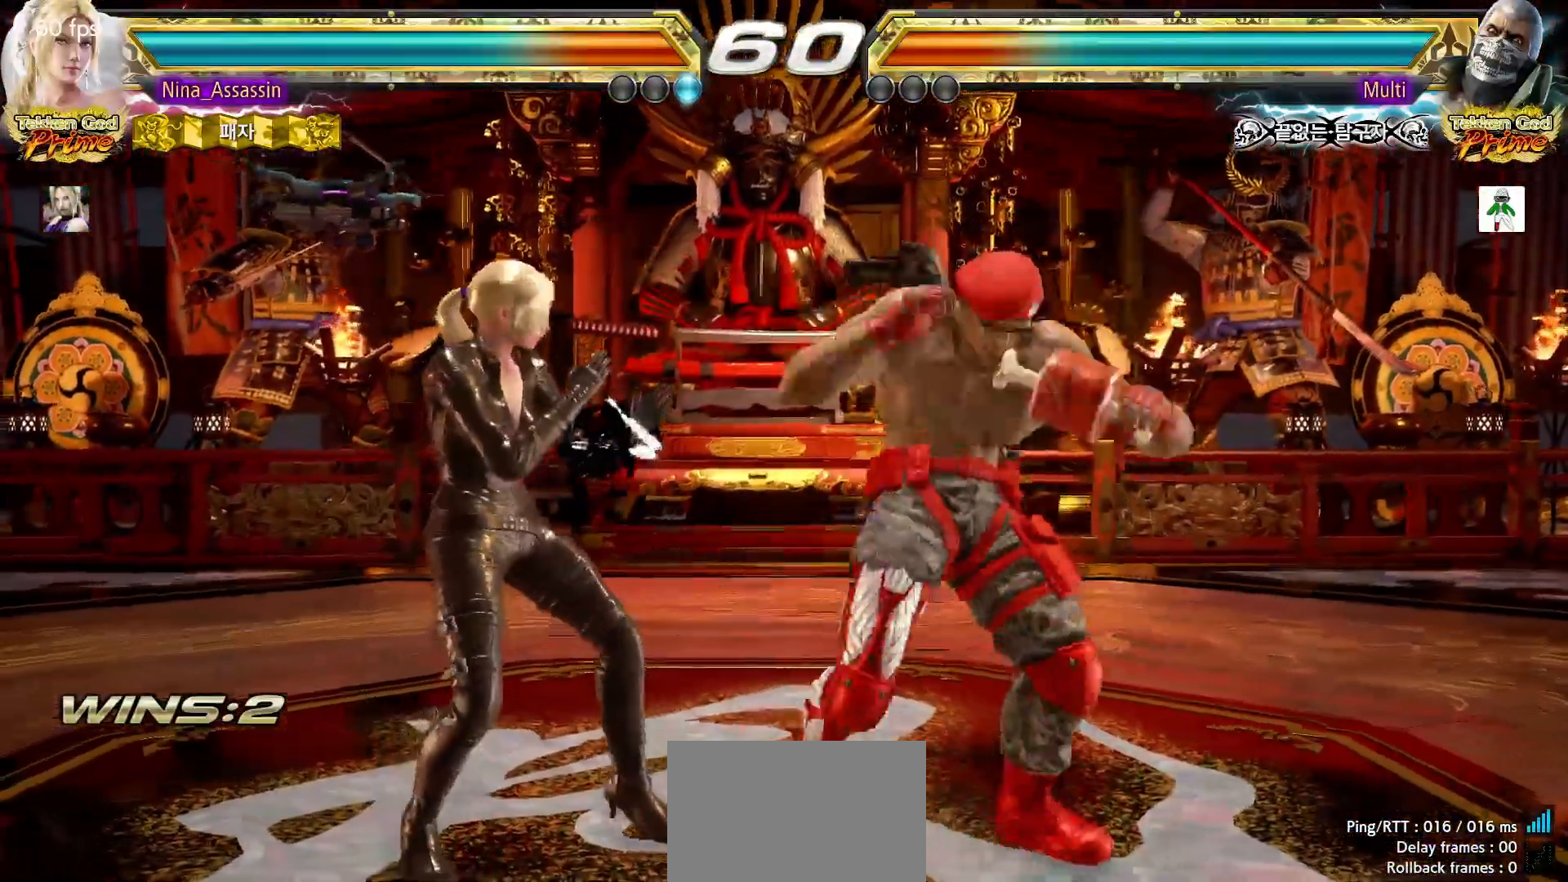
{"dt_ms": 500, "buttons": [], "left_stick": "left", "events": []}
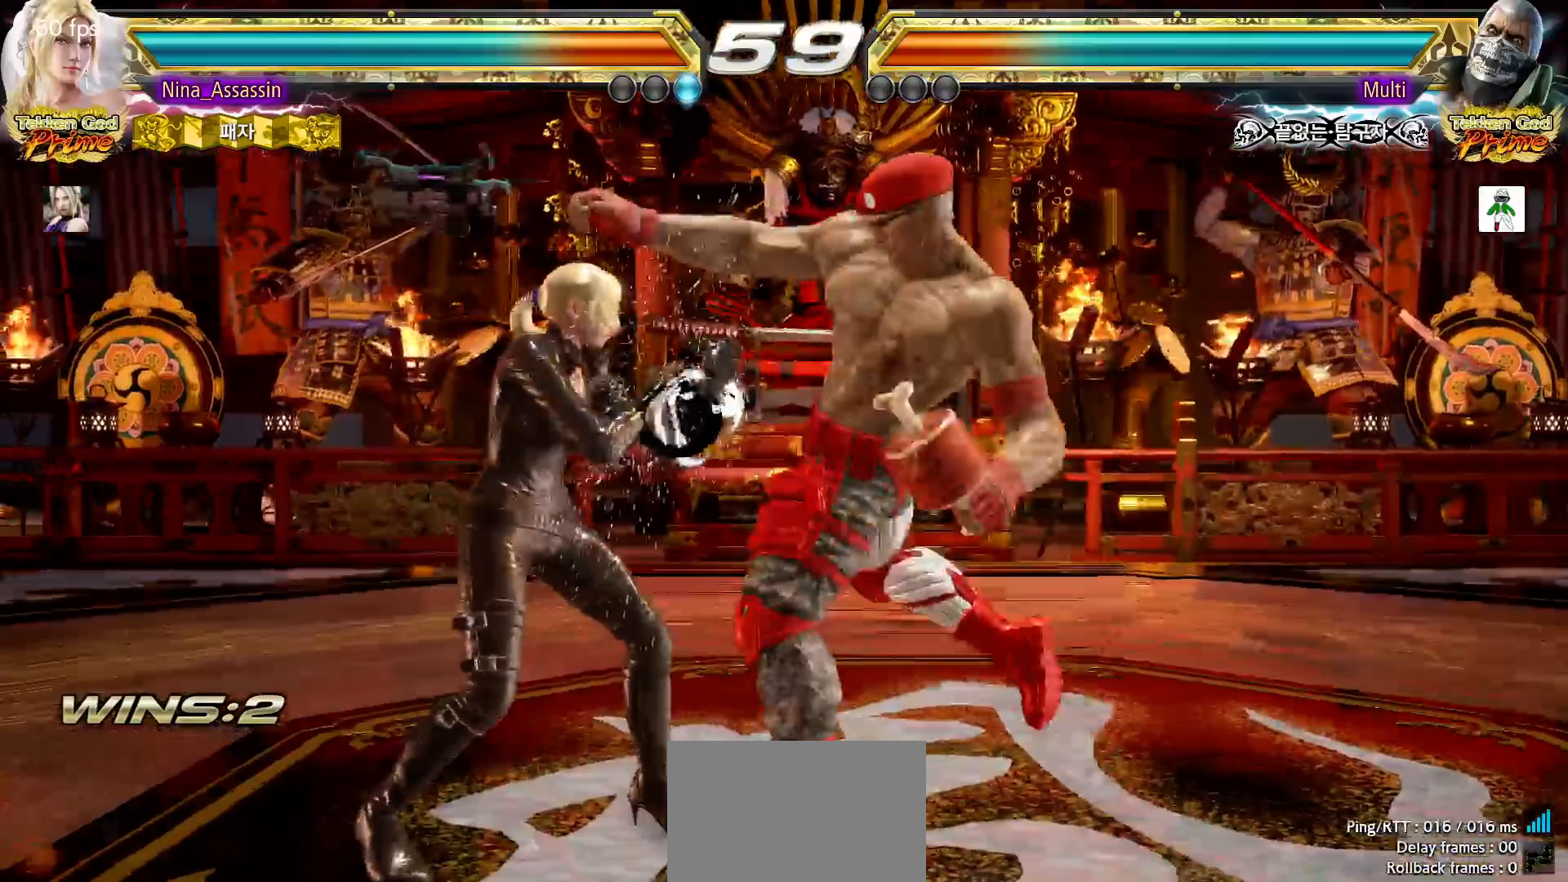
{"dt_ms": 1000, "buttons": [], "left_stick": "left"}
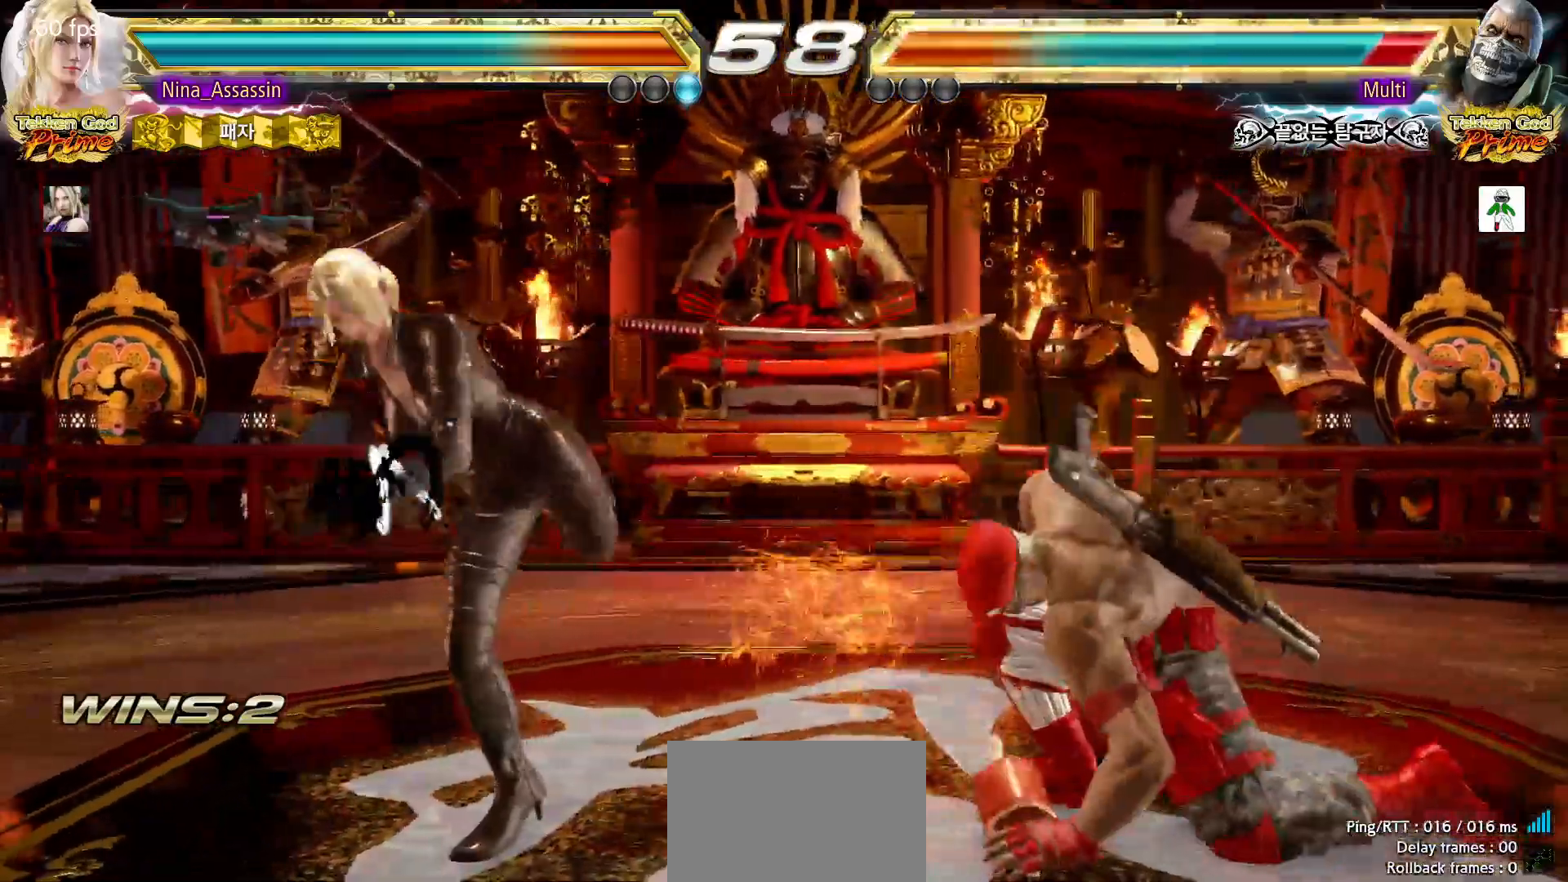
{"dt_ms": 500, "buttons": [], "left_stick": "left", "events": [[67, "left_stick", "down-left"], [100, "CROSS", "down"], [167, "CROSS", "up"], [250, "CROSS", "down"], [283, "CROSS", "up"], [350, "left_stick", "center"], [467, "left_stick", "left"]]}
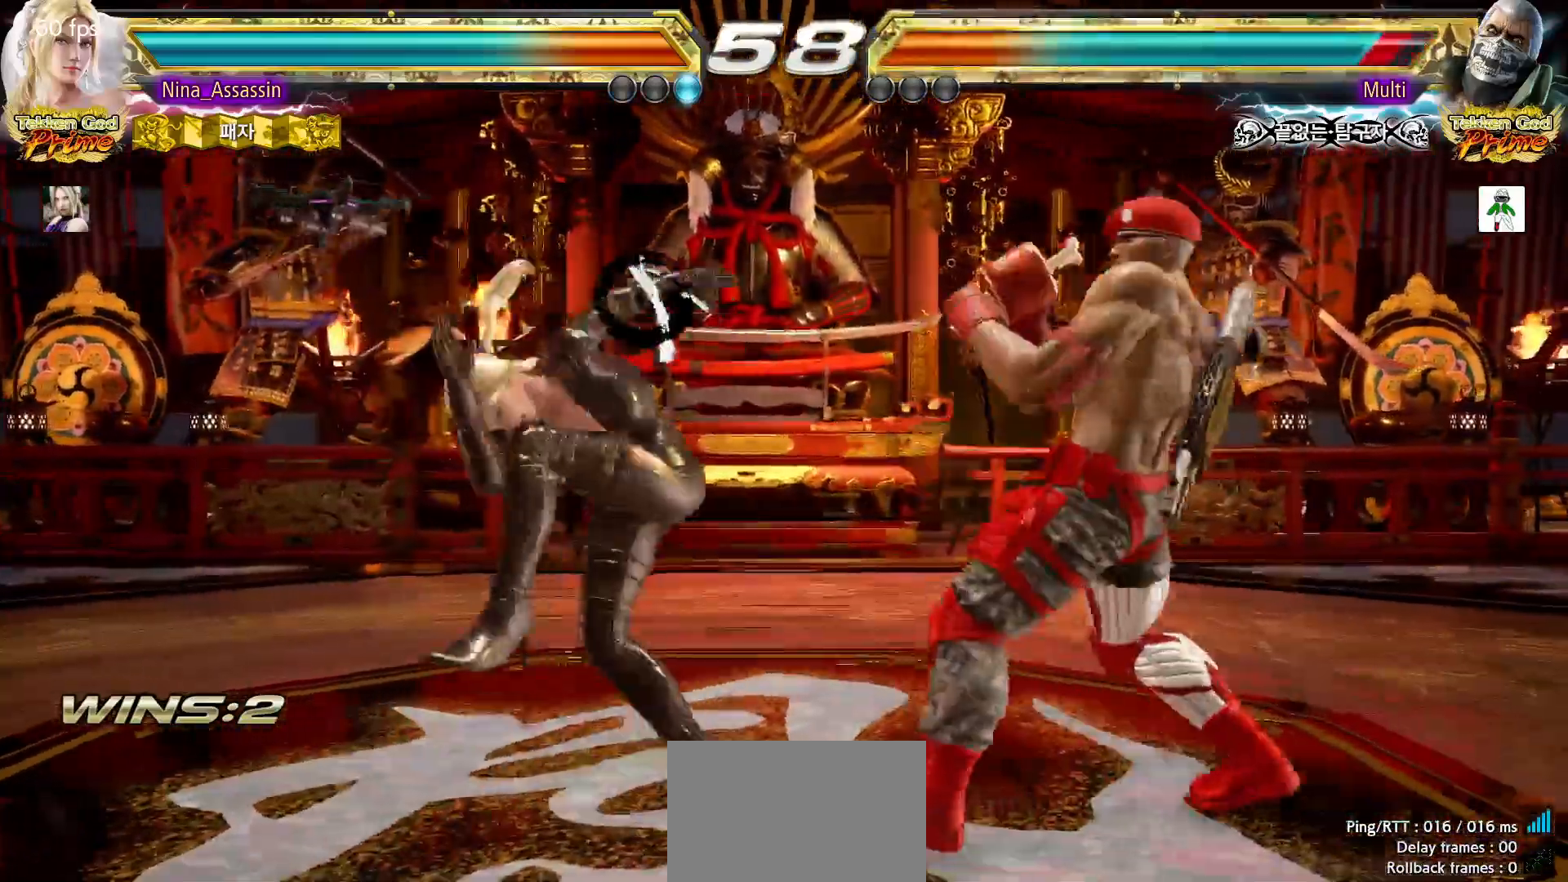
{"dt_ms": 500, "buttons": [], "left_stick": "center"}
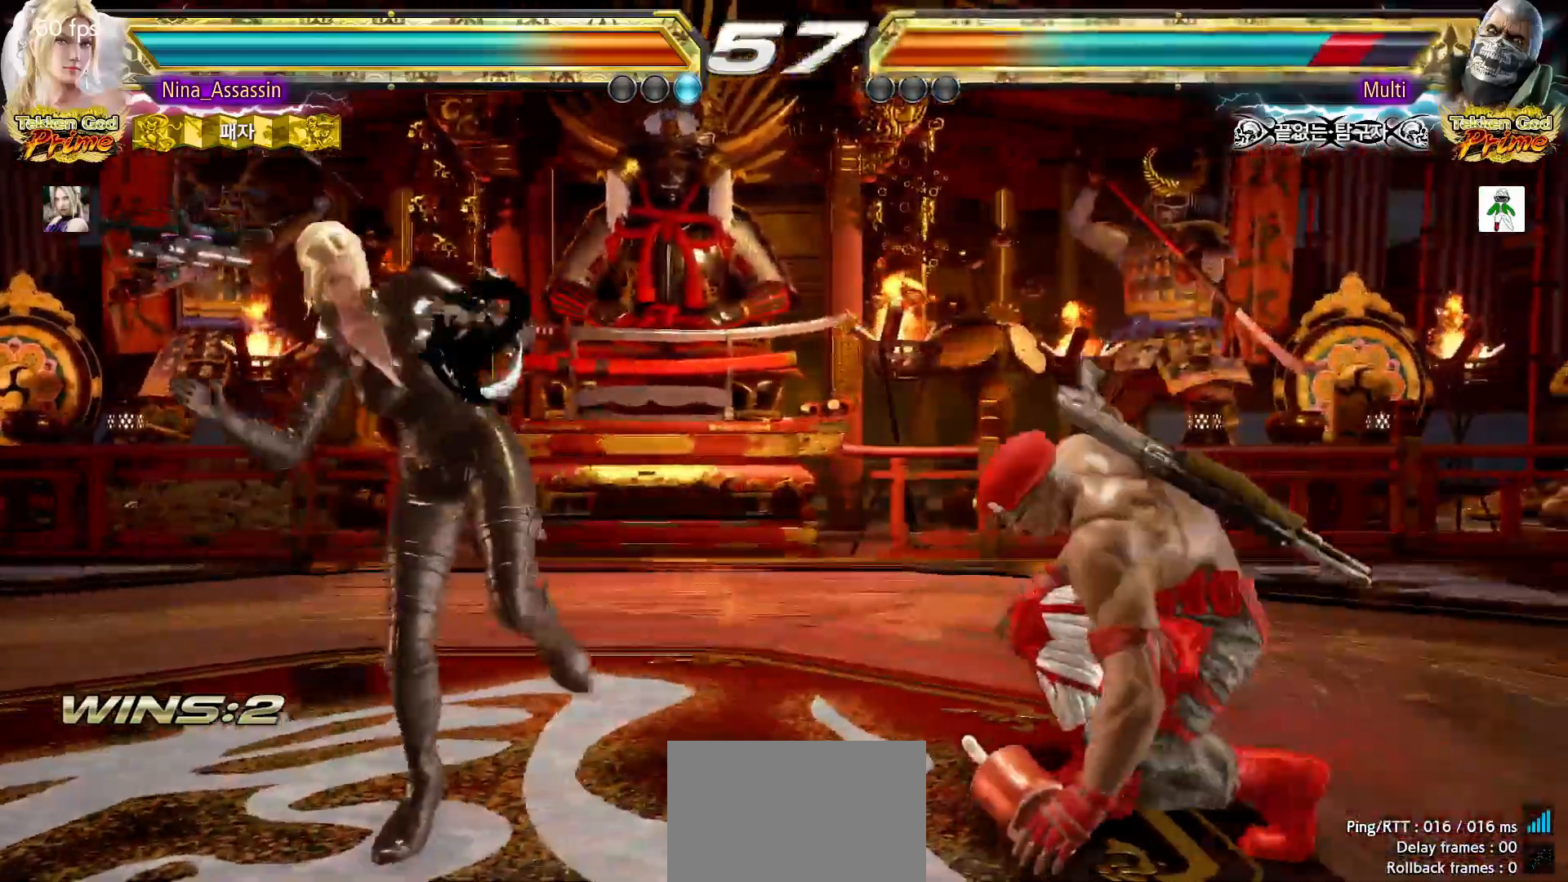
{"dt_ms": 1000, "buttons": [], "left_stick": "center", "events": [[33, "left_stick", "left"], [367, "left_stick", "down-left"], [500, "left_stick", "center"], [533, "left_stick", "left"], [933, "left_stick", "down"], [983, "left_stick", "center"]]}
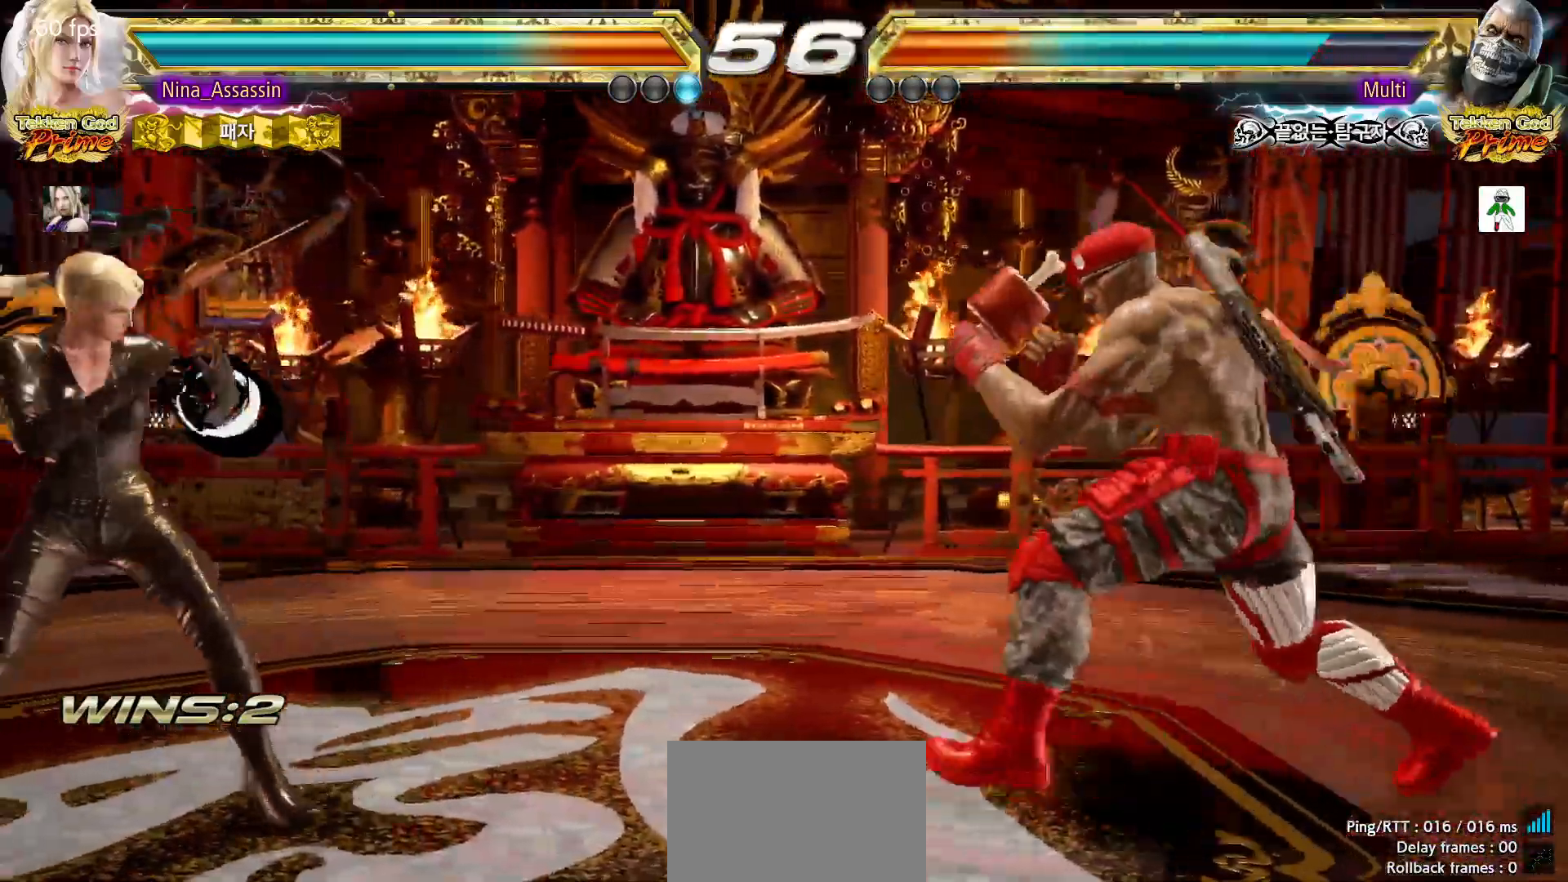
{"dt_ms": 500, "buttons": [], "left_stick": "down-left"}
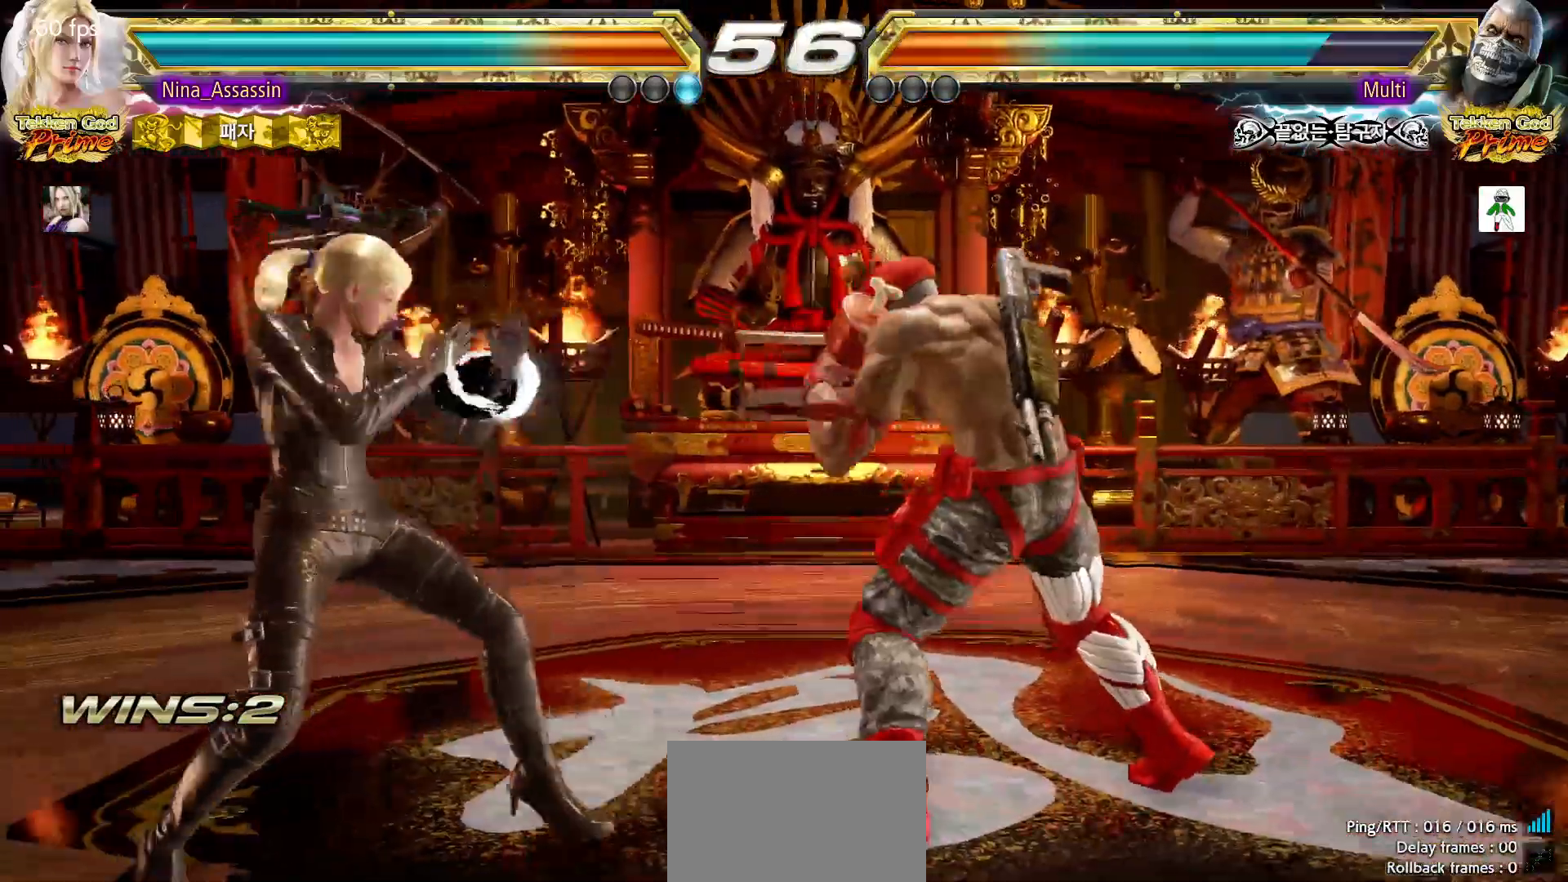
{"dt_ms": 500, "buttons": [], "left_stick": "center", "events": [[83, "left_stick", "center"], [133, "left_stick", "left"], [367, "TRIANGLE", "down"], [367, "left_stick", "down-right"], [433, "TRIANGLE", "up"], [483, "left_stick", "center"]]}
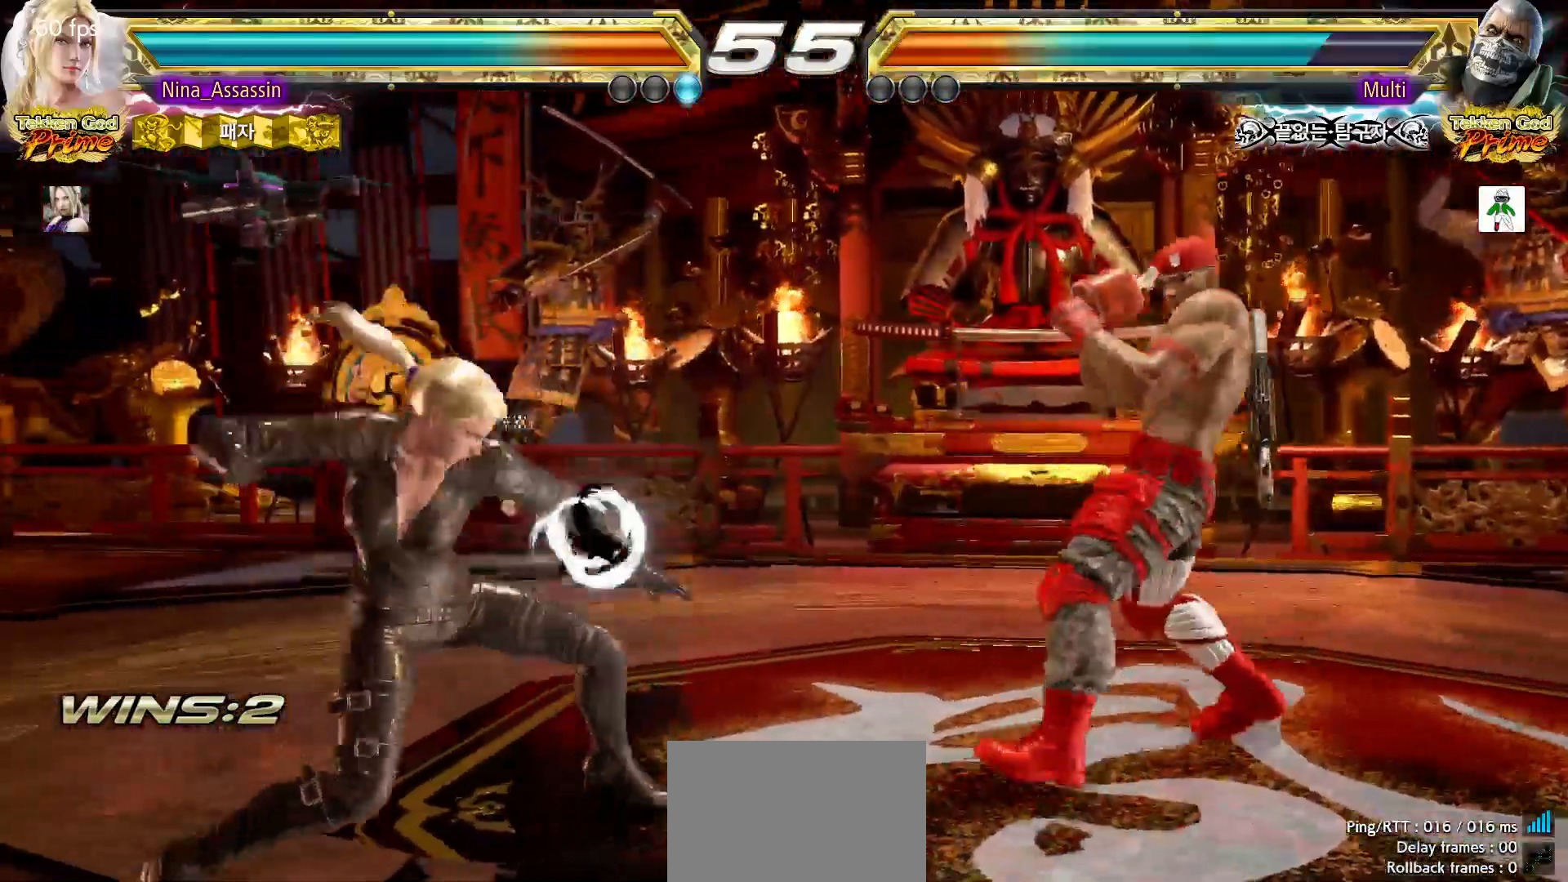
{"dt_ms": 500, "buttons": [], "left_stick": "center"}
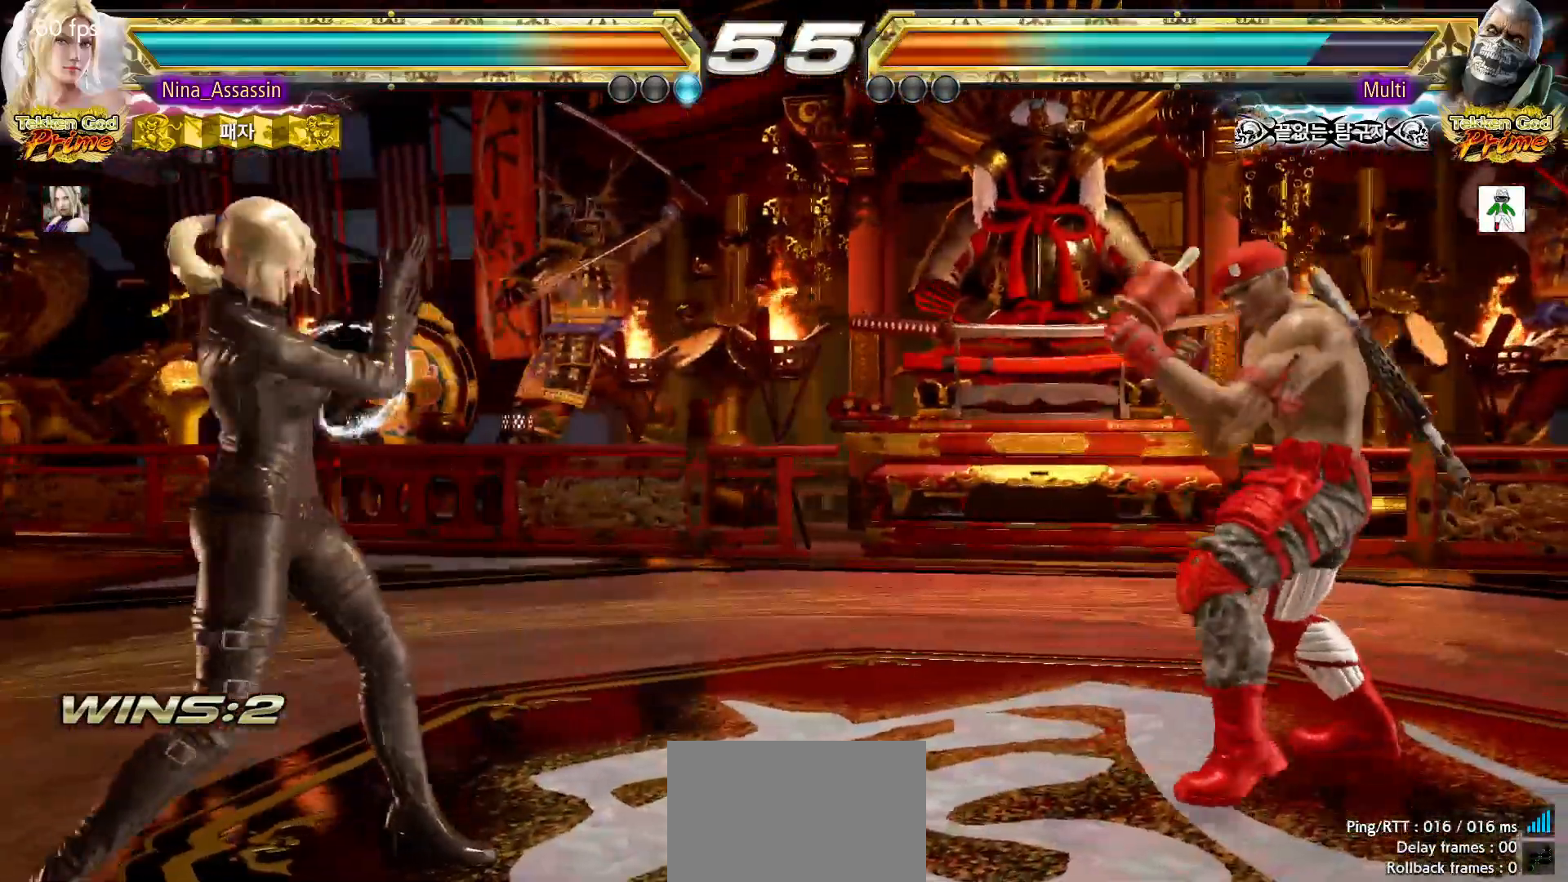
{"dt_ms": 1000, "buttons": [], "left_stick": "left"}
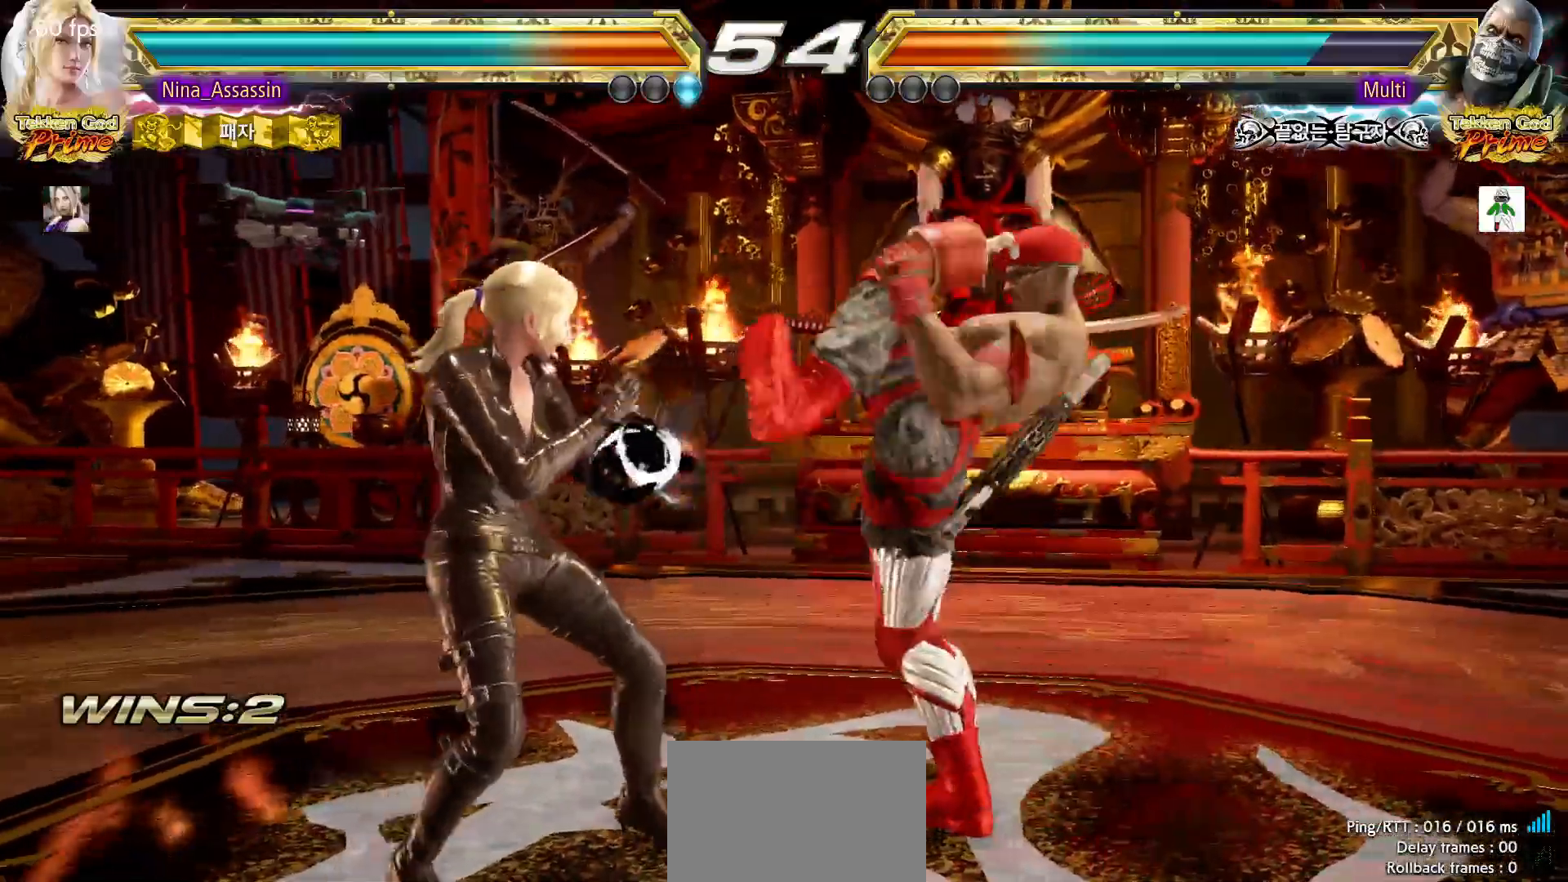
{"dt_ms": 500, "buttons": [], "left_stick": "center", "events": [[300, "left_stick", "down"], [367, "left_stick", "center"]]}
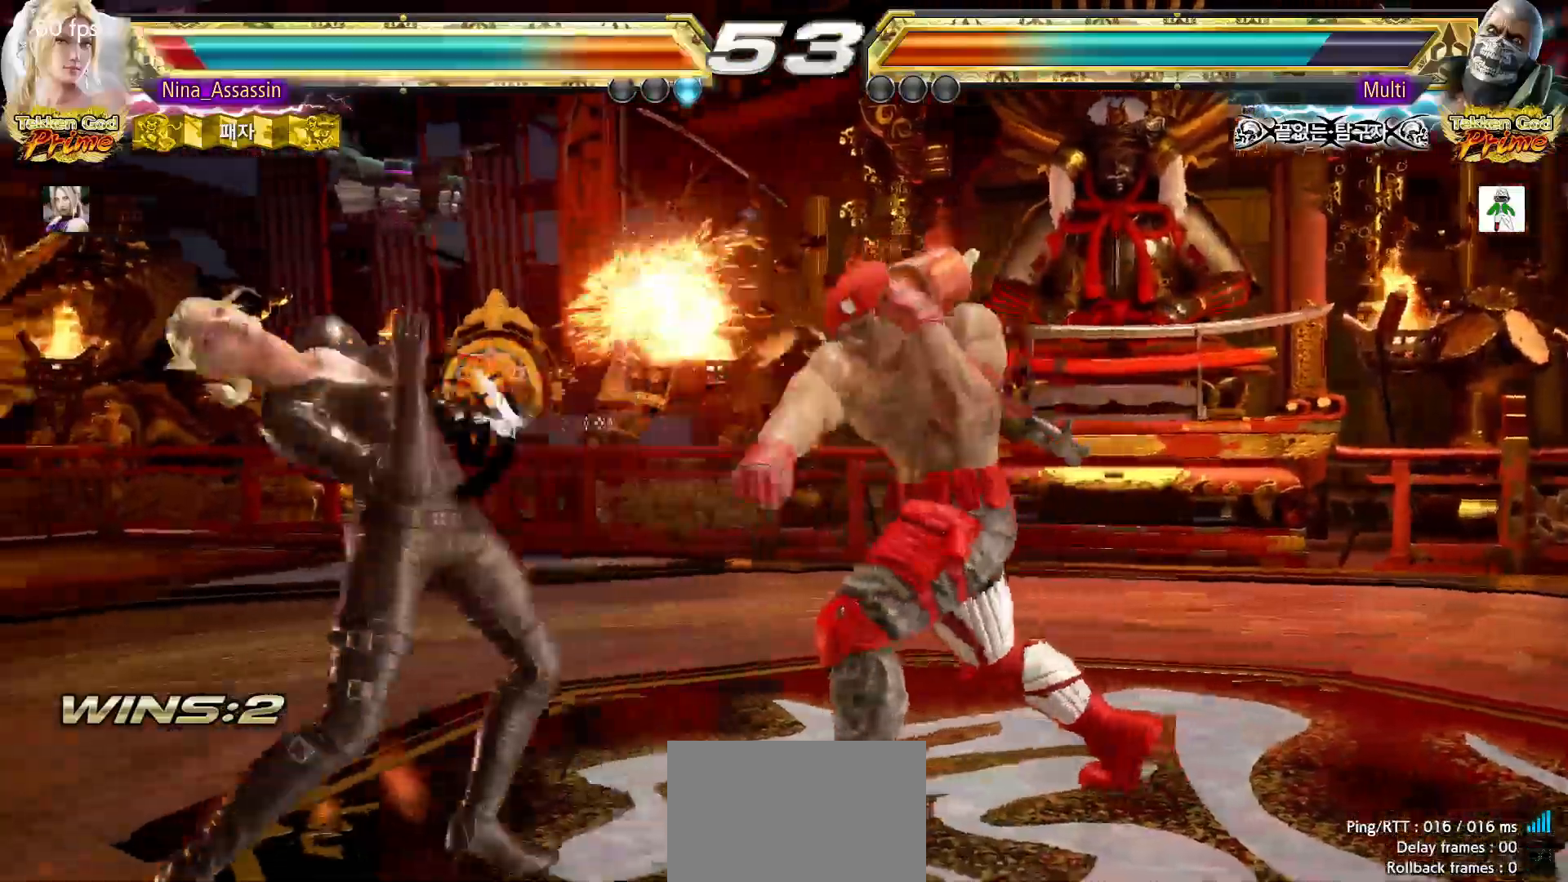
{"dt_ms": 500, "buttons": [], "left_stick": "left"}
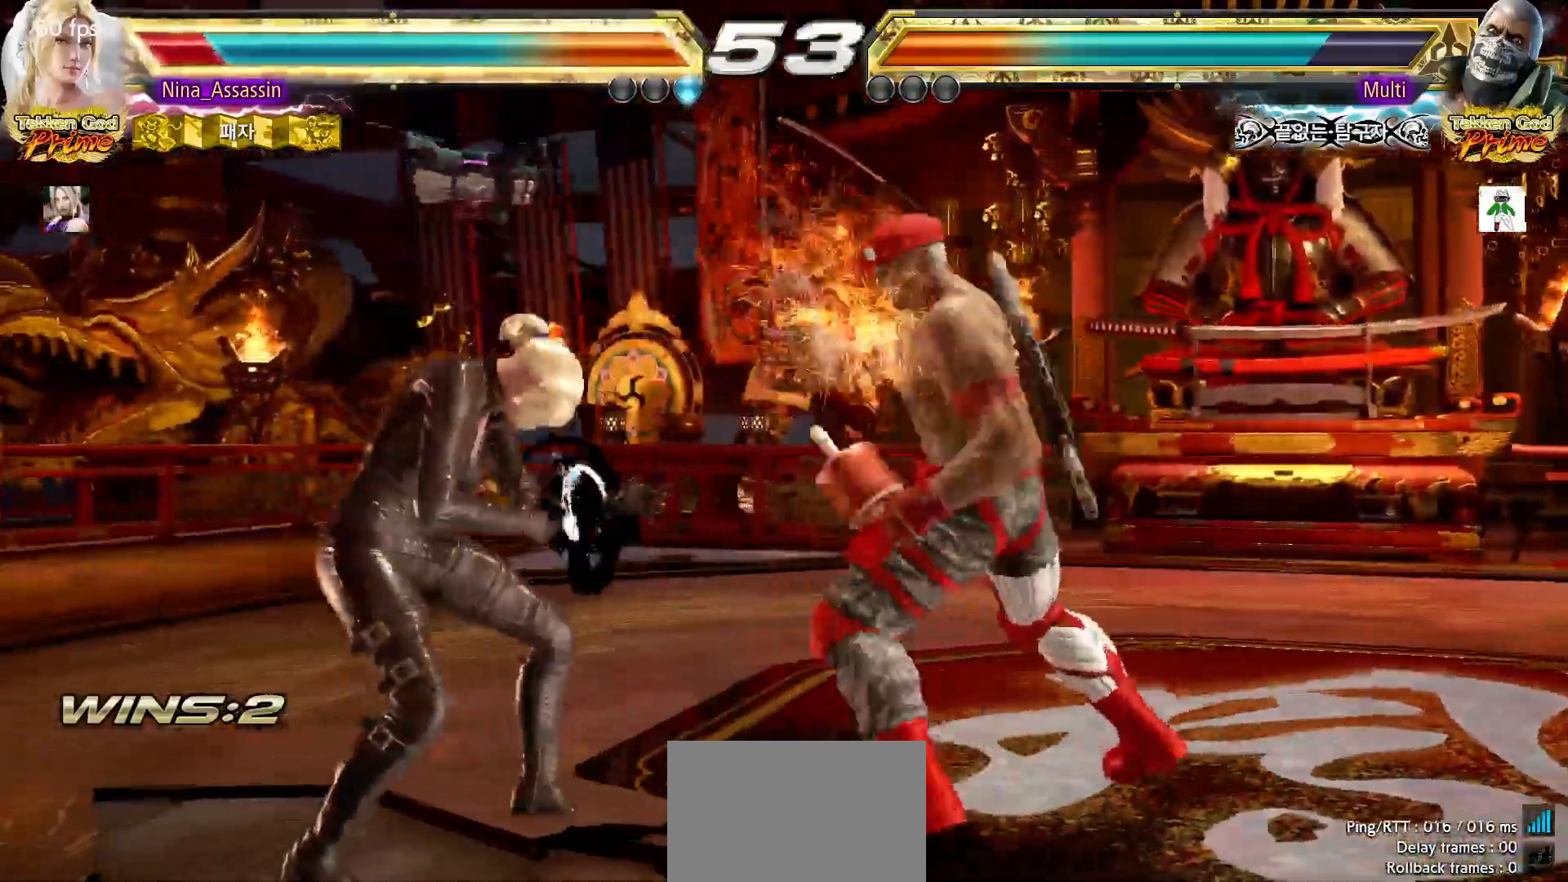
{"dt_ms": 500, "buttons": [], "left_stick": "center", "events": [[233, "left_stick", "down-right"], [400, "left_stick", "center"]]}
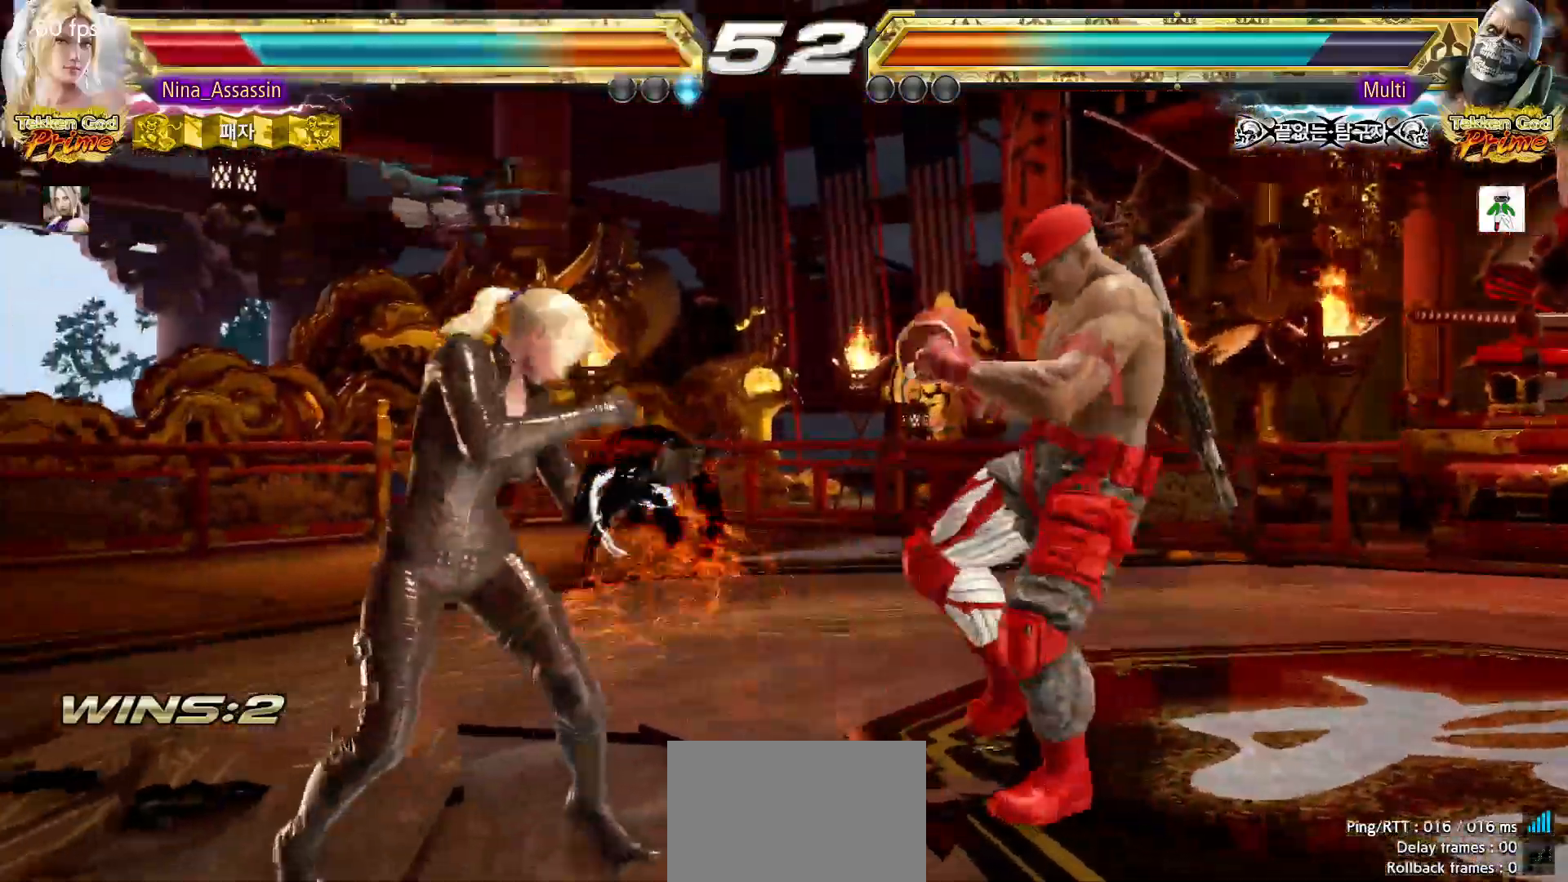
{"dt_ms": 500, "buttons": [], "left_stick": "down-right", "events": [[117, "left_stick", "up"], [200, "left_stick", "center"], [317, "left_stick", "up"], [417, "TRIANGLE", "down"], [417, "left_stick", "down-right"], [500, "TRIANGLE", "up"]]}
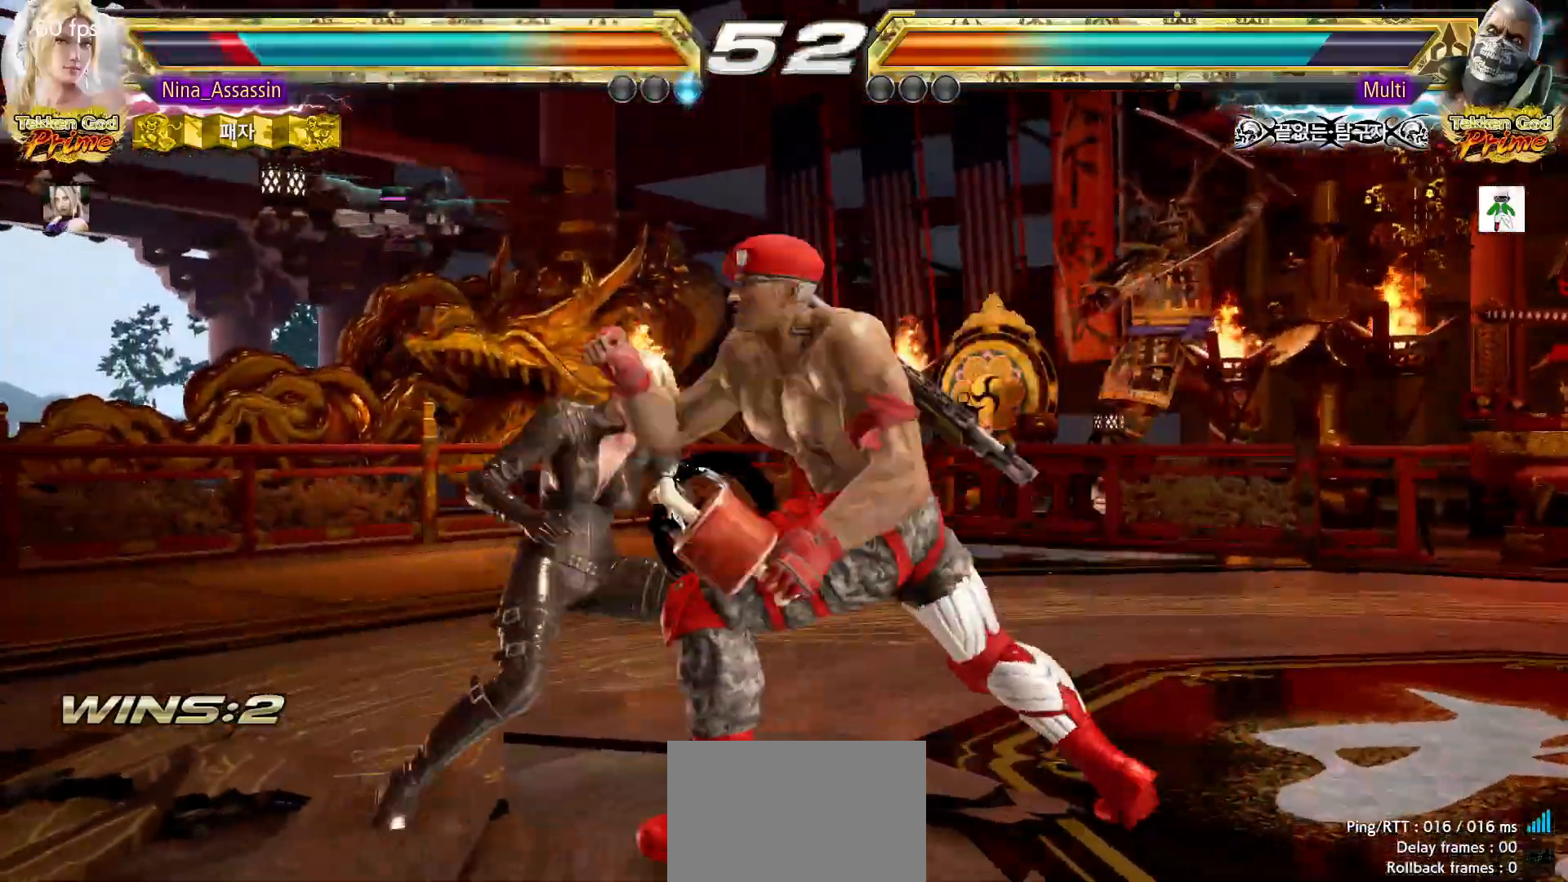
{"dt_ms": 500, "buttons": [], "left_stick": "left", "events": [[50, "left_stick", "center"], [333, "left_stick", "left"]]}